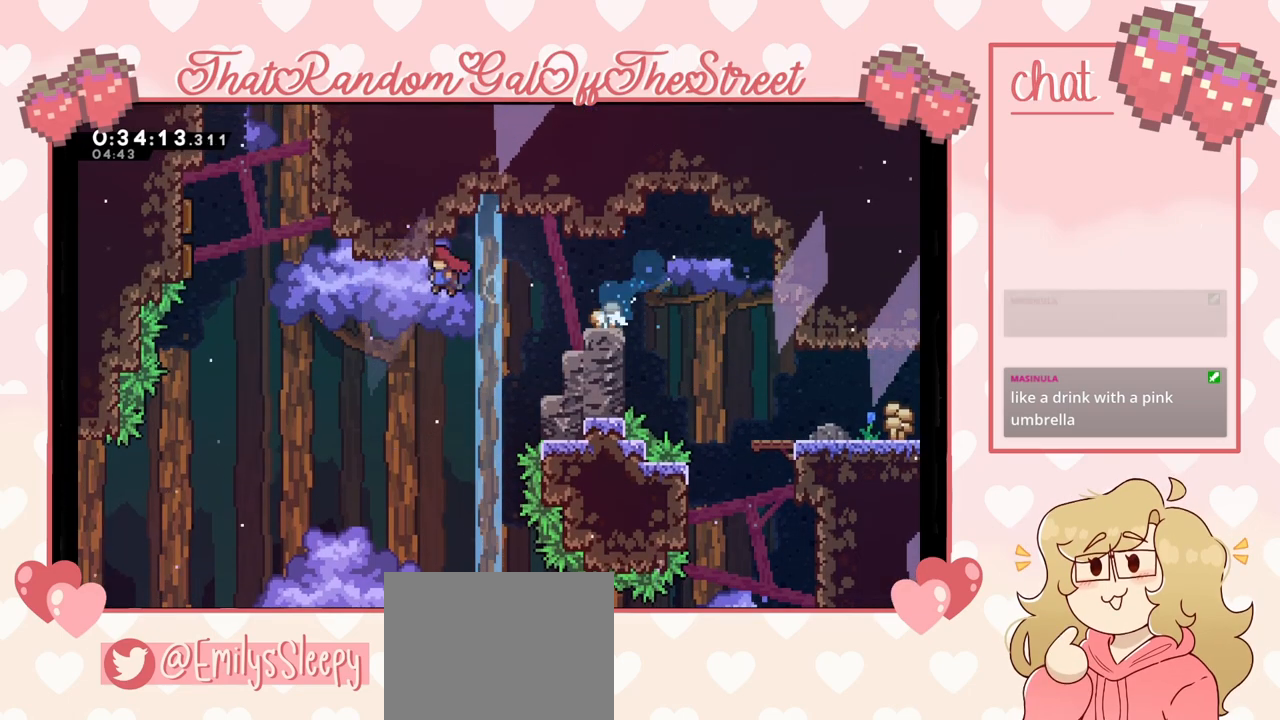
Gameplay with a controller (Xbox layout); each line is a JSON object with the inputs held at the frame after it. "events" lists button and stick changes between this image and that frame as [ms after this image, input, new state], when the widget could be followed in between.
{"buttons": [], "left_stick": "up-right", "right_stick": "center", "events": [[267, "A", "up"], [267, "X", "down"], [267, "left_stick", "up"], [467, "left_stick", "up-right"], [500, "X", "up"]]}
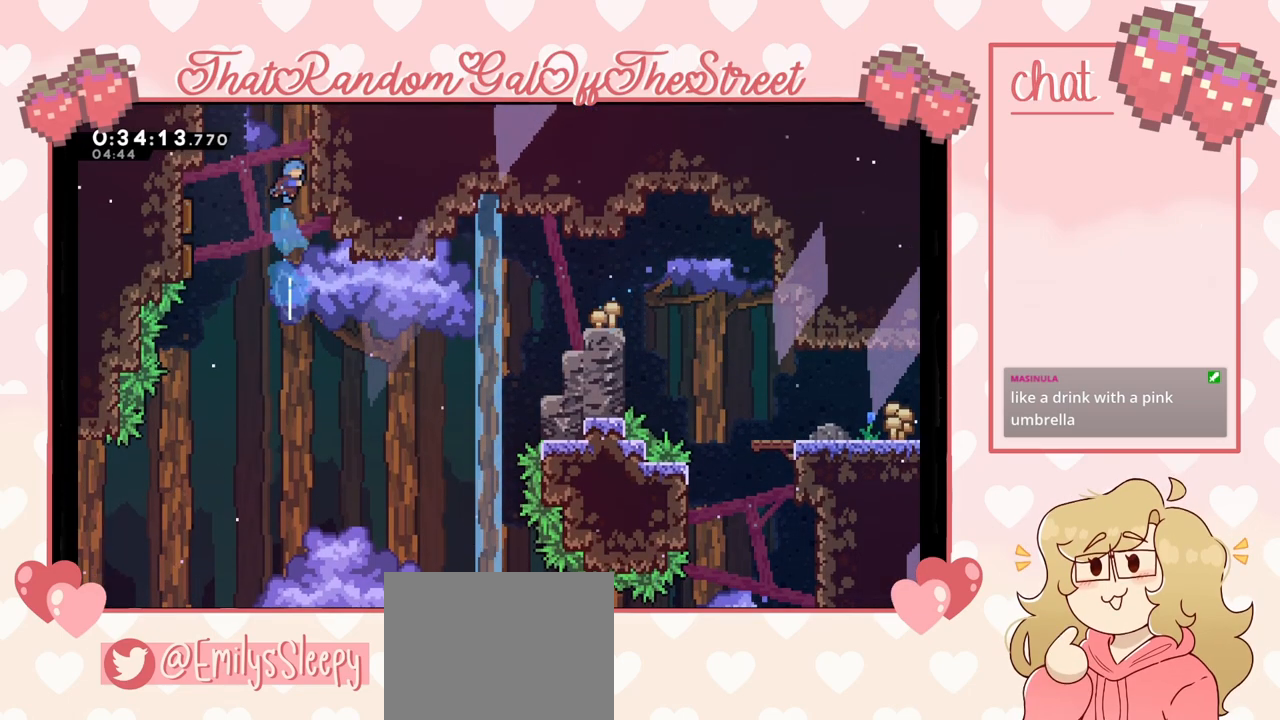
{"buttons": ["A", "L2"], "left_stick": "up-right", "right_stick": "center", "events": [[133, "L2", "down"], [267, "A", "down"]]}
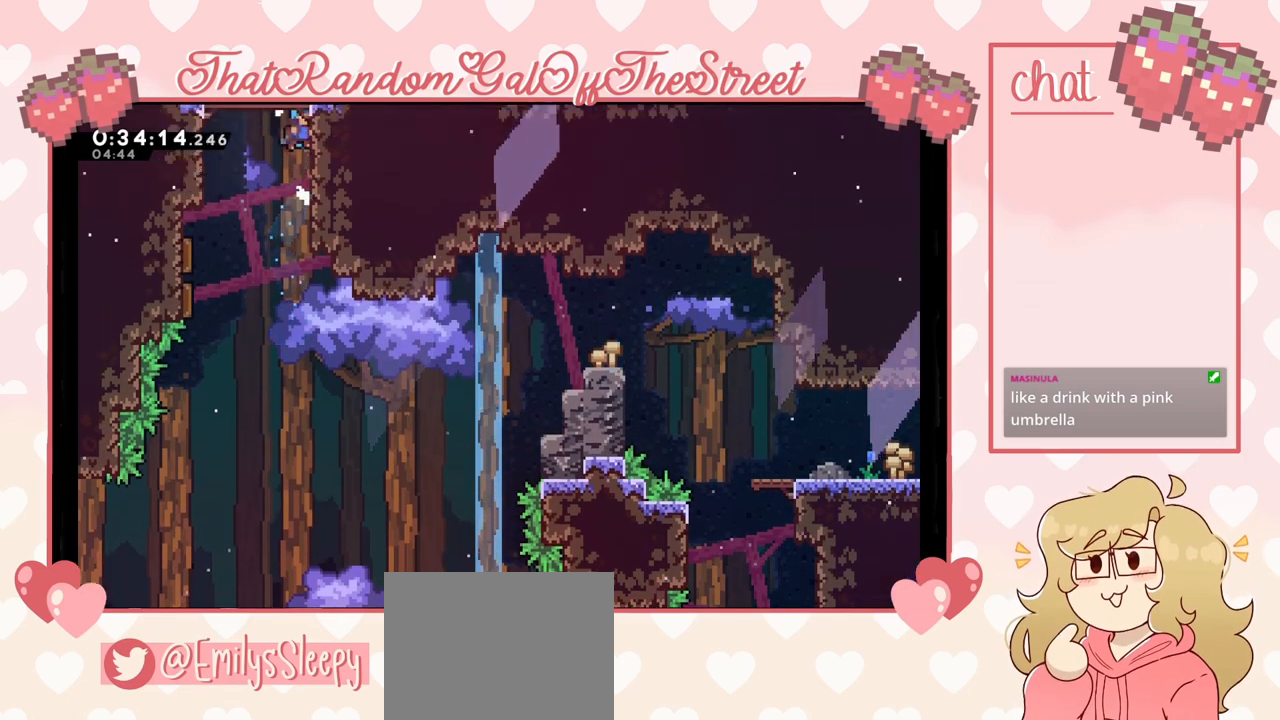
{"buttons": ["L2"], "left_stick": "up-right", "right_stick": "center", "events": [[33, "A", "up"]]}
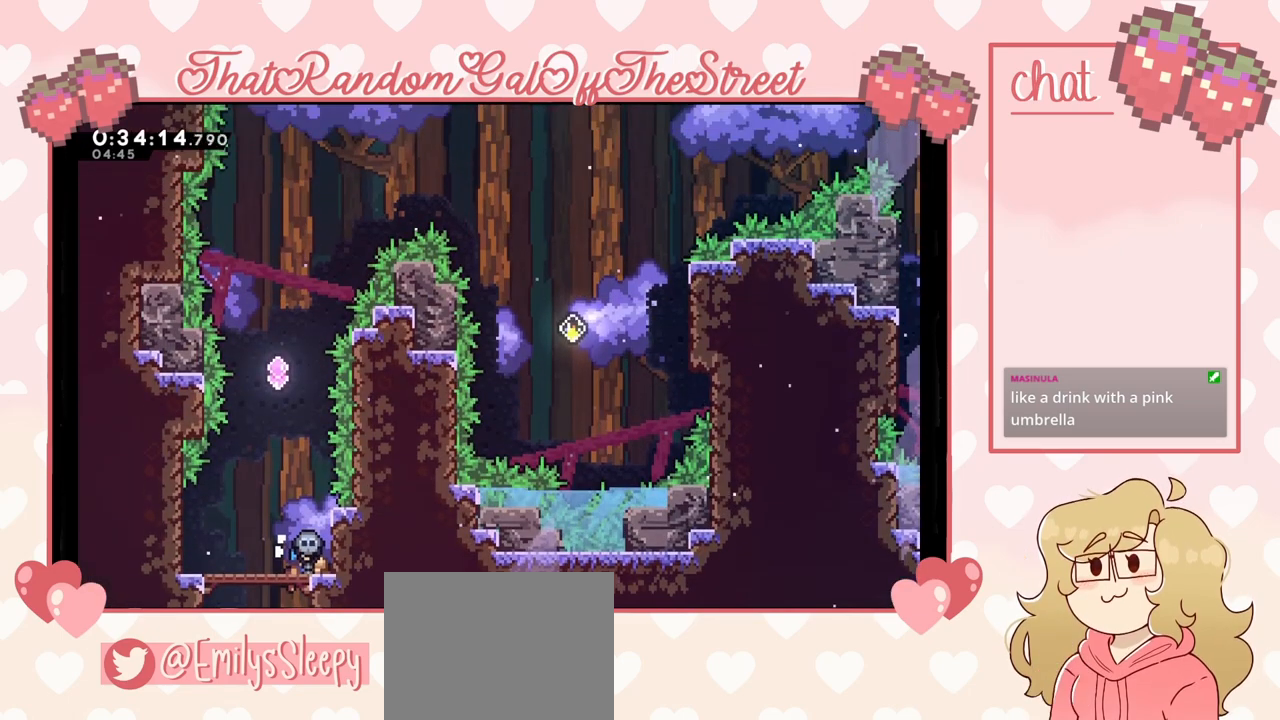
{"buttons": [], "left_stick": "center", "right_stick": "center", "events": [[100, "left_stick", "center"], [133, "L2", "up"], [233, "left_stick", "left"], [367, "left_stick", "center"]]}
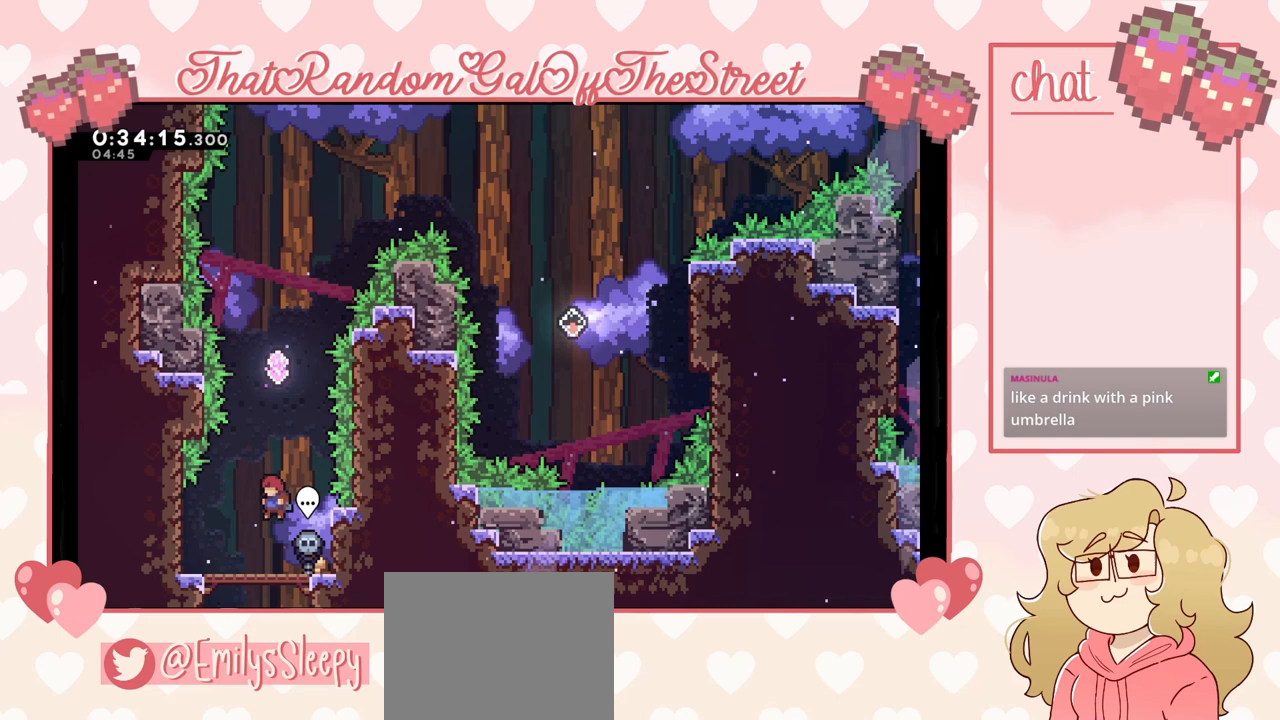
{"buttons": [], "left_stick": "center", "right_stick": "center", "events": [[300, "left_stick", "right"], [367, "left_stick", "center"]]}
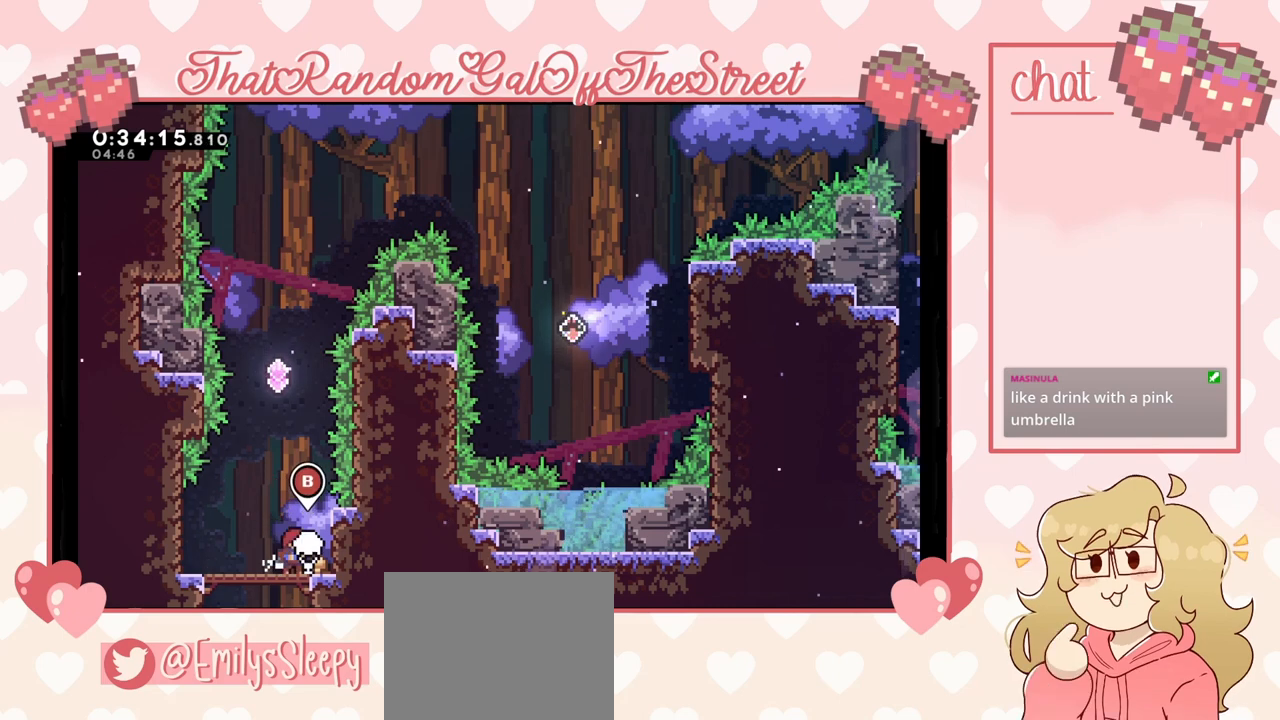
{"buttons": [], "left_stick": "center", "right_stick": "center", "events": []}
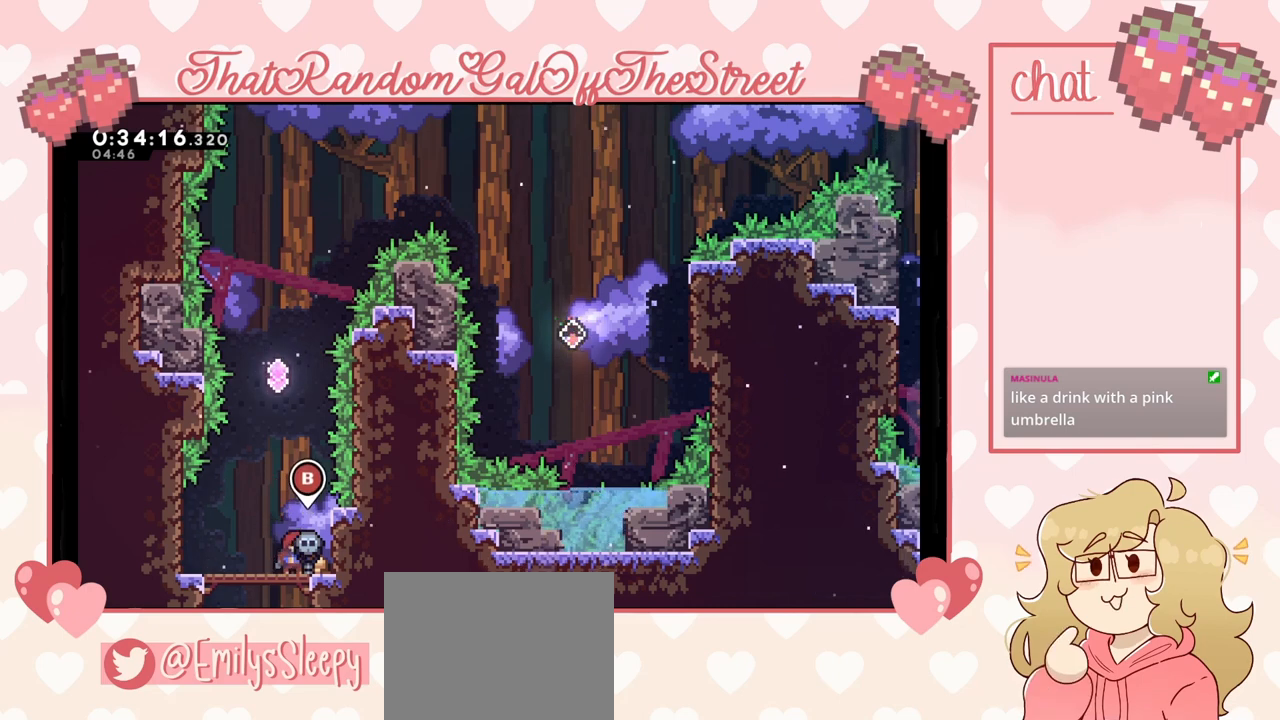
{"buttons": [], "left_stick": "right", "right_stick": "center", "events": [[300, "A", "down"], [300, "left_stick", "right"], [333, "A", "up"]]}
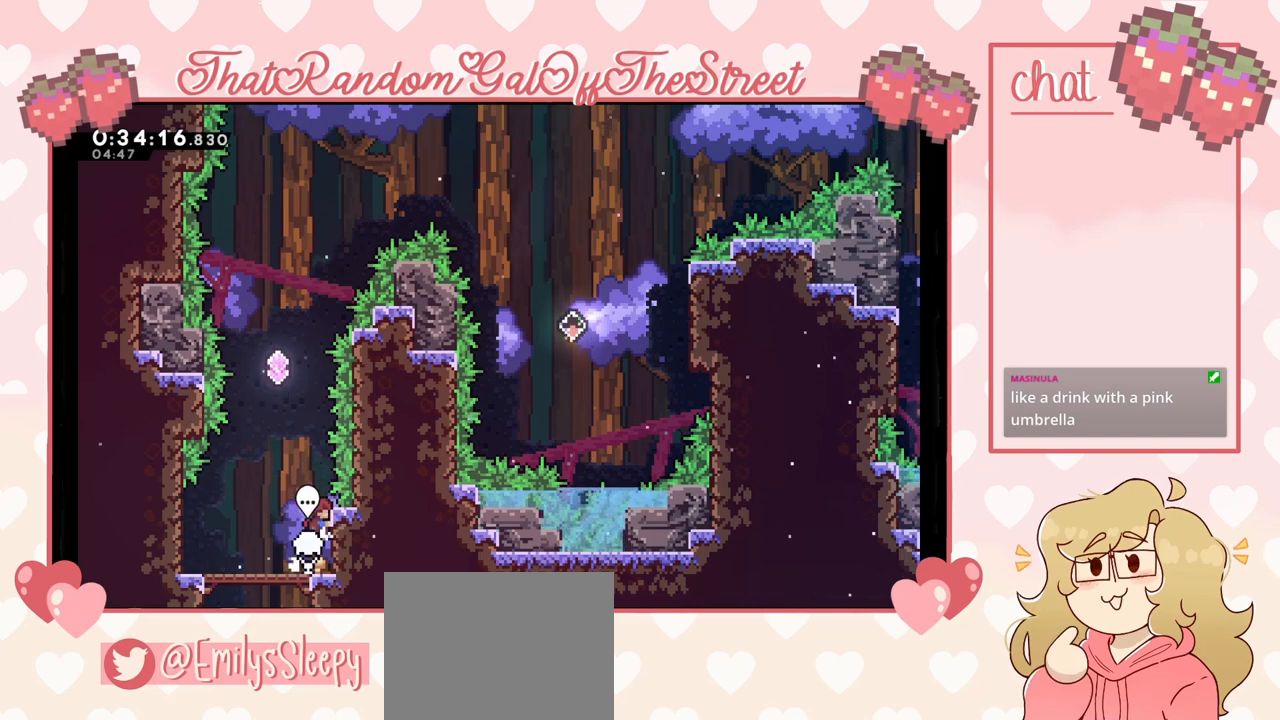
{"buttons": ["L2"], "left_stick": "center", "right_stick": "center", "events": [[33, "L2", "down"], [167, "left_stick", "center"]]}
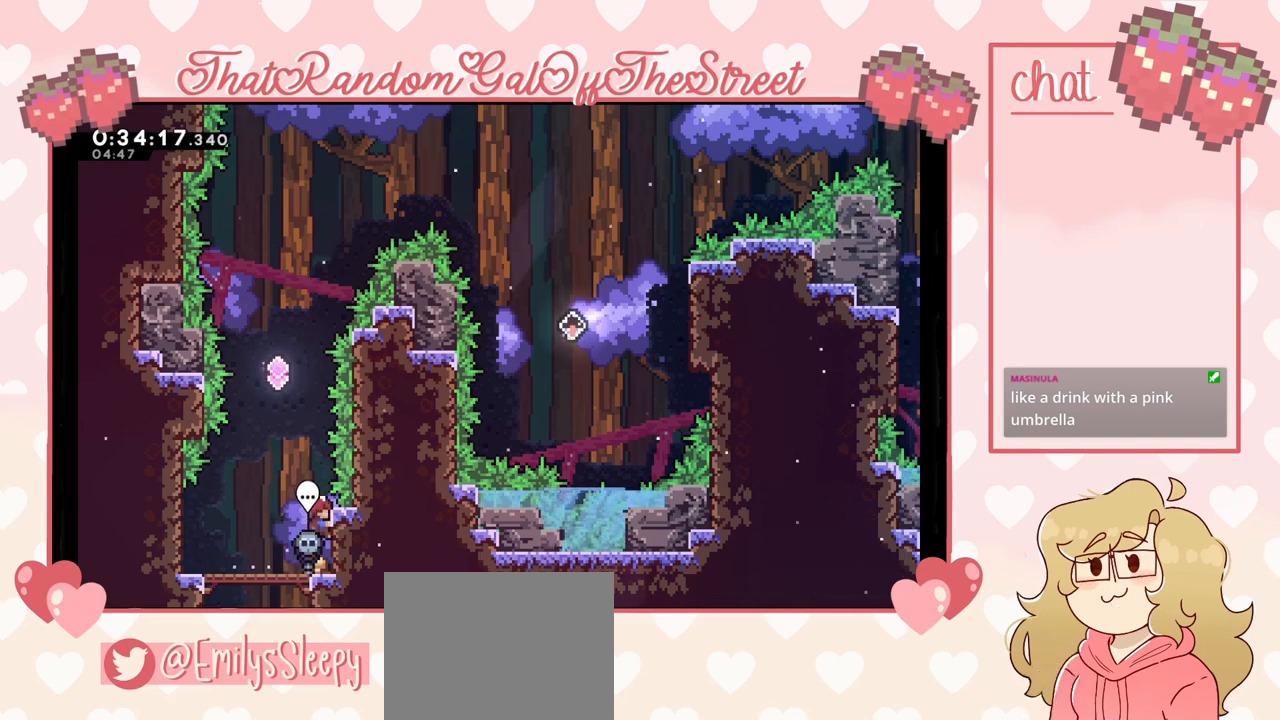
{"buttons": [], "left_stick": "center", "right_stick": "center", "events": [[33, "left_stick", "left"], [167, "L2", "up"], [467, "left_stick", "center"]]}
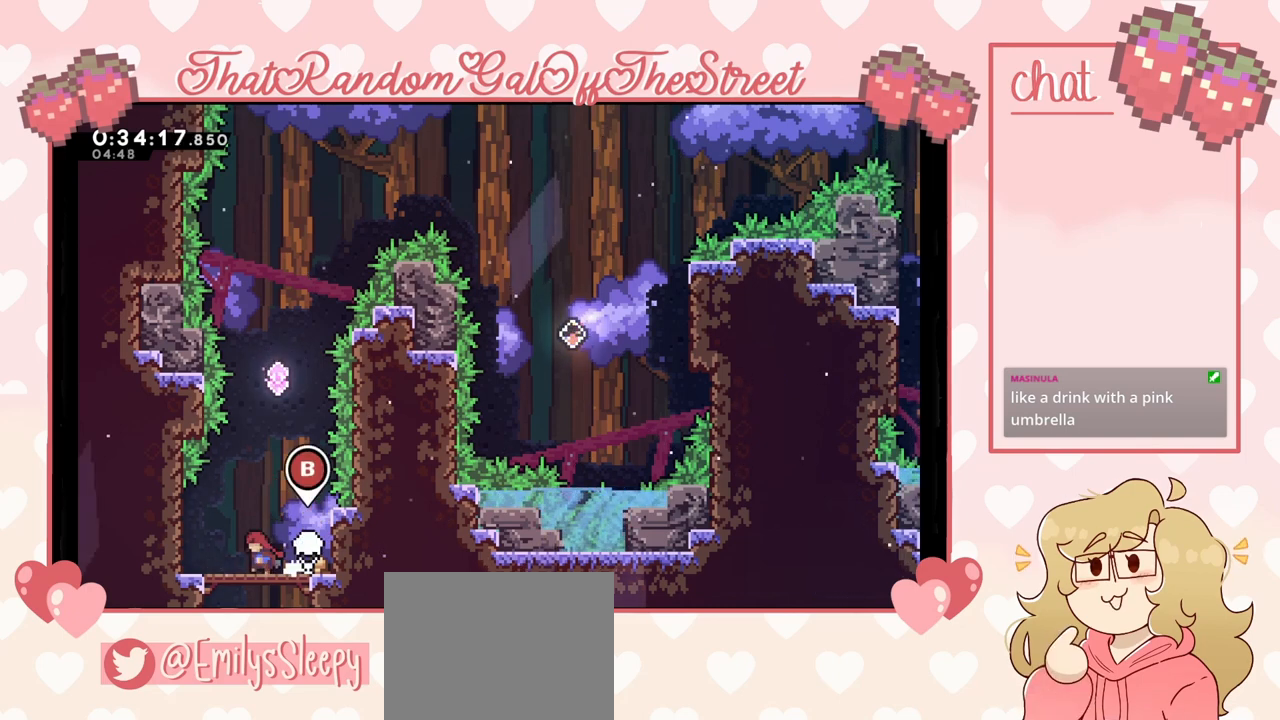
{"buttons": [], "left_stick": "center", "right_stick": "center", "events": [[67, "left_stick", "right"], [133, "left_stick", "center"]]}
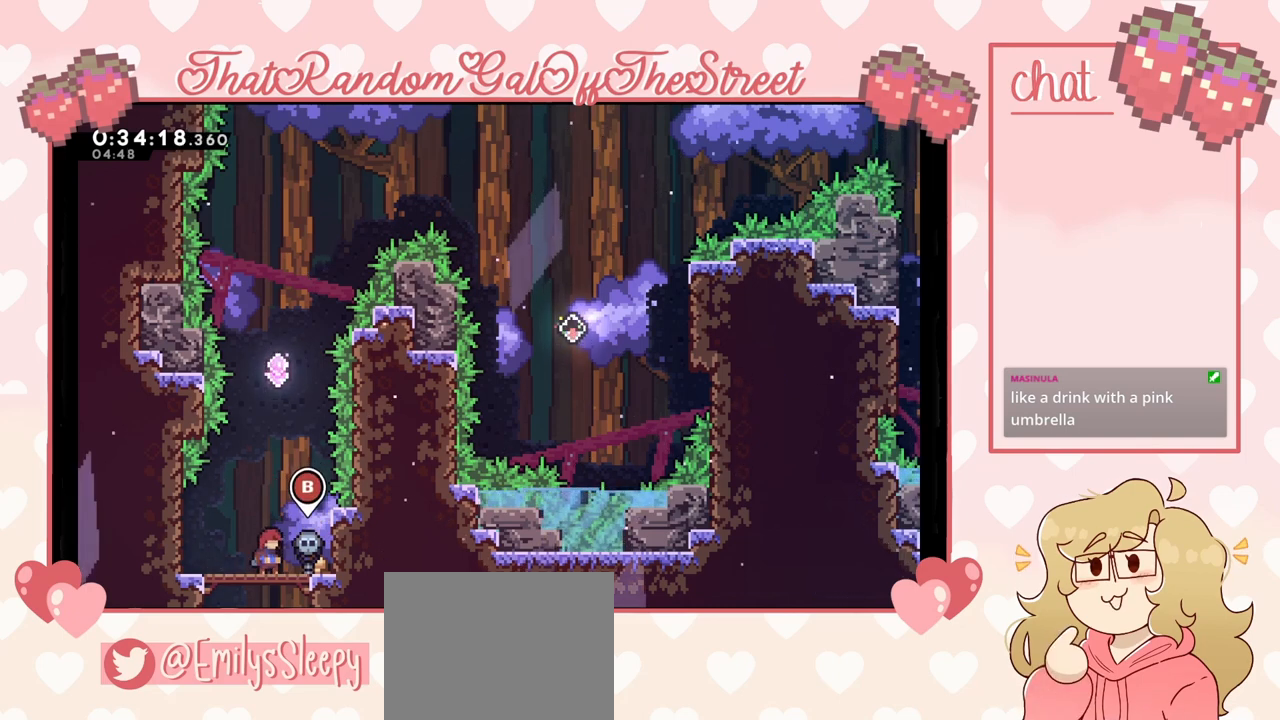
{"buttons": [], "left_stick": "center", "right_stick": "center", "events": []}
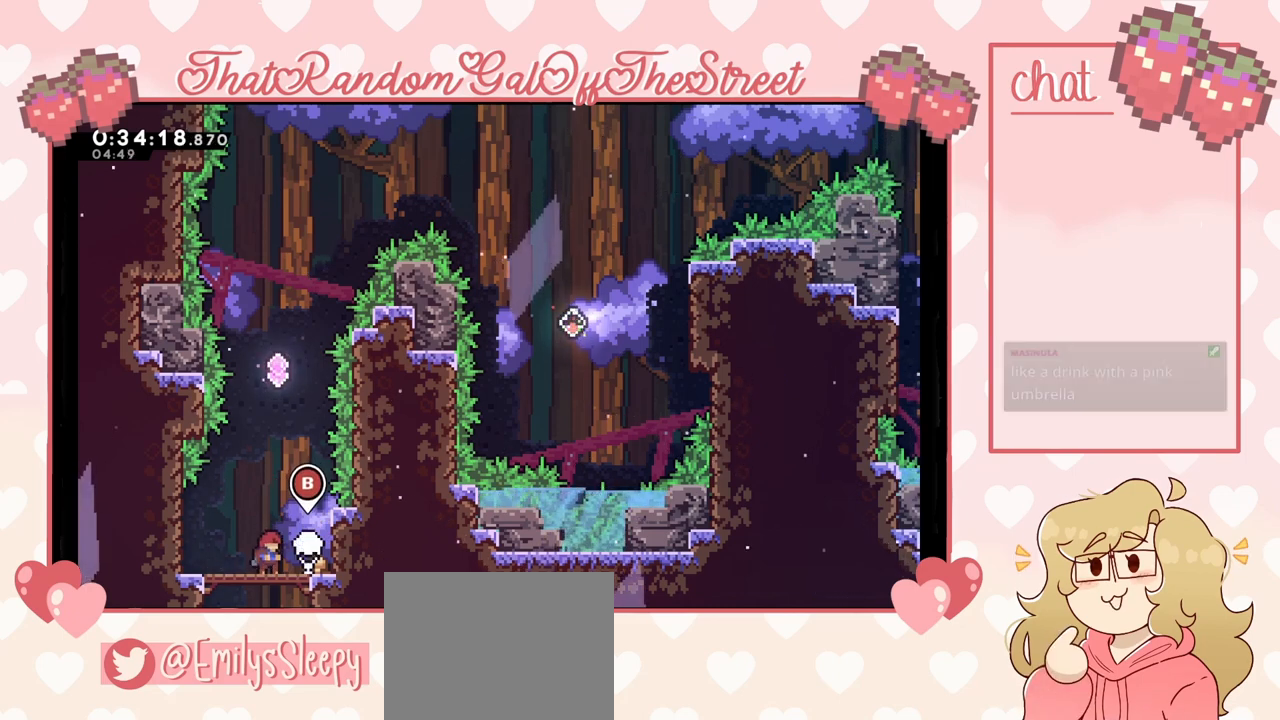
{"buttons": [], "left_stick": "center", "right_stick": "center", "events": []}
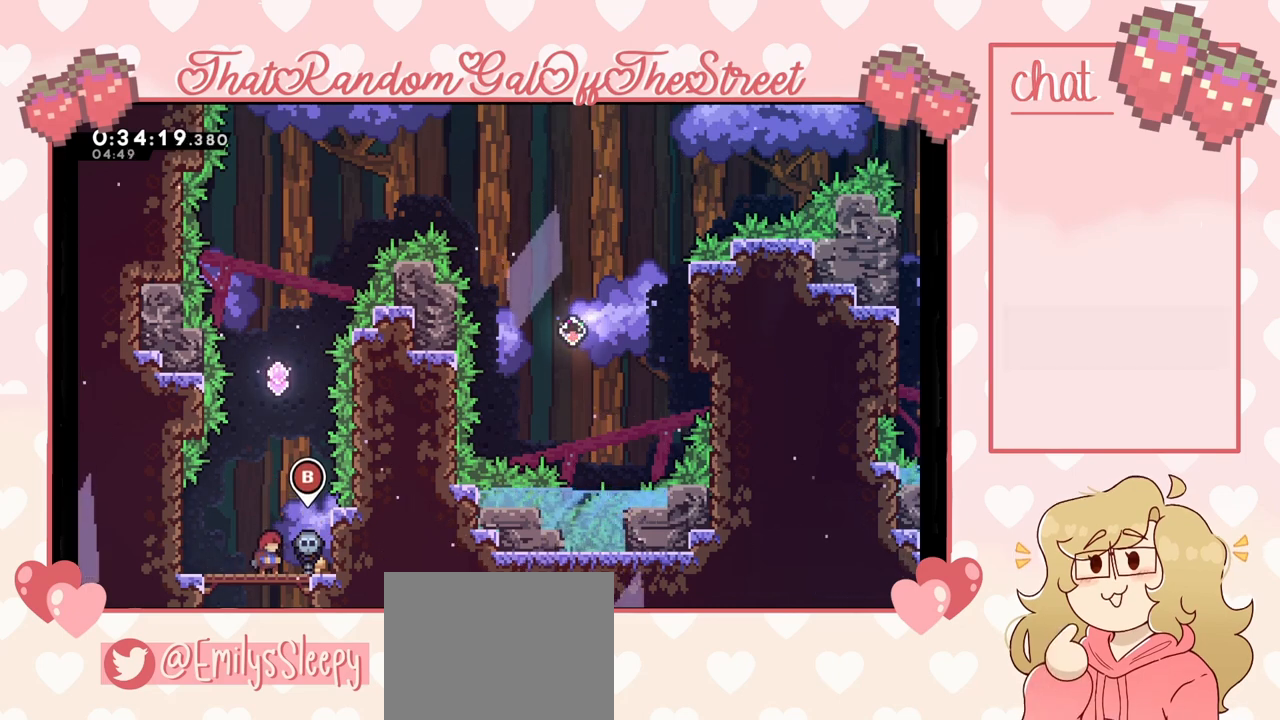
{"buttons": [], "left_stick": "left", "right_stick": "center", "events": [[467, "left_stick", "left"]]}
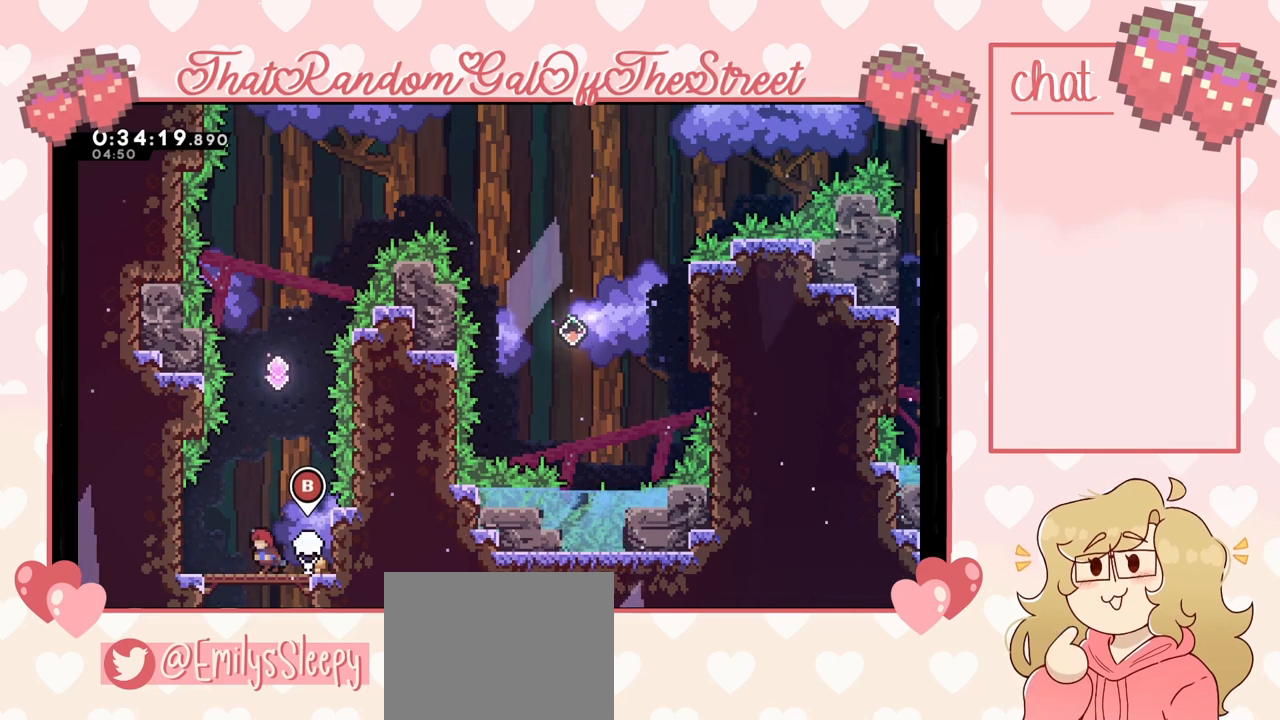
{"buttons": [], "left_stick": "left", "right_stick": "center", "events": [[133, "left_stick", "right"], [200, "left_stick", "left"], [333, "left_stick", "right"], [467, "left_stick", "left"]]}
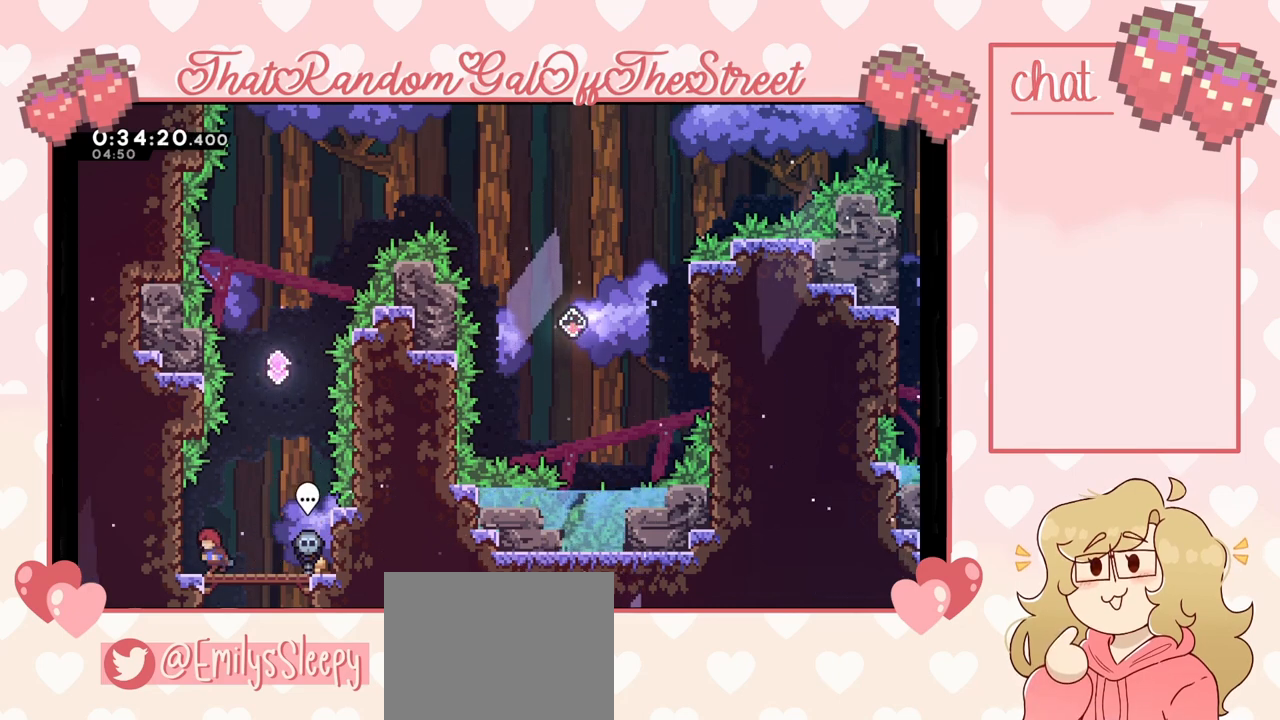
{"buttons": [], "left_stick": "right", "right_stick": "center", "events": [[67, "left_stick", "down-right"], [167, "left_stick", "center"], [267, "left_stick", "right"]]}
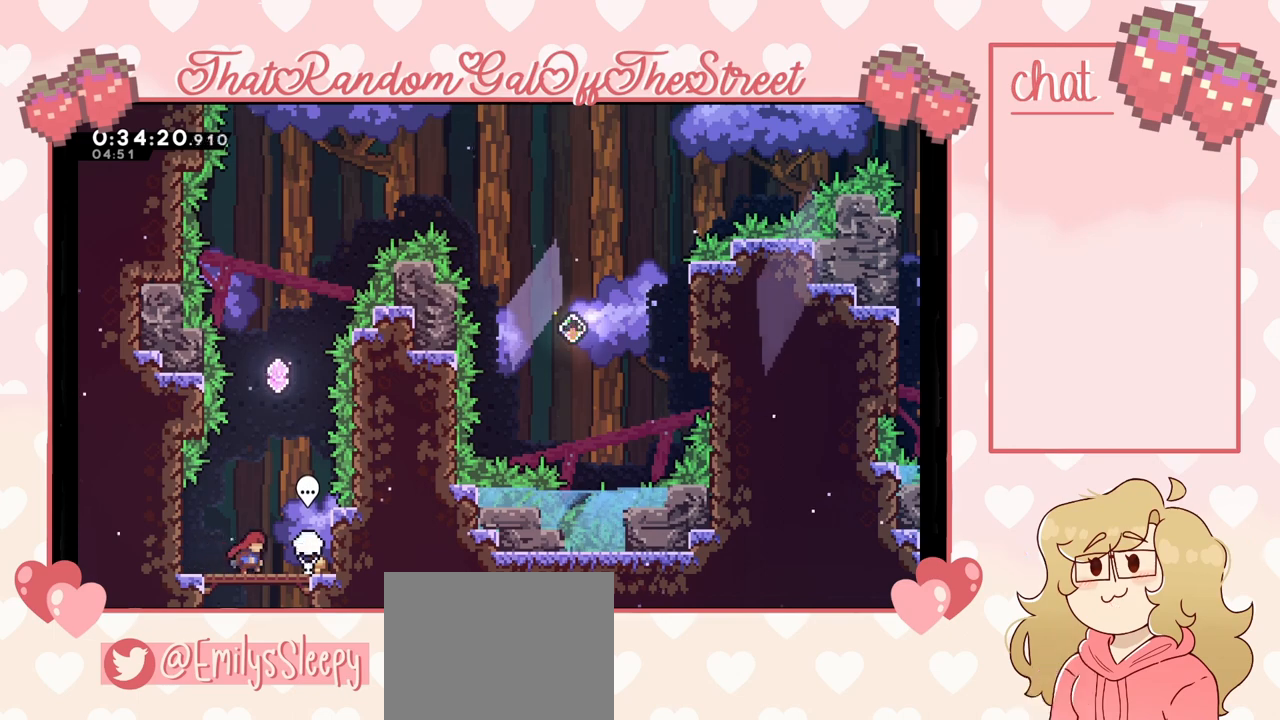
{"buttons": ["A"], "left_stick": "center", "right_stick": "center", "events": [[267, "left_stick", "center"], [433, "A", "down"]]}
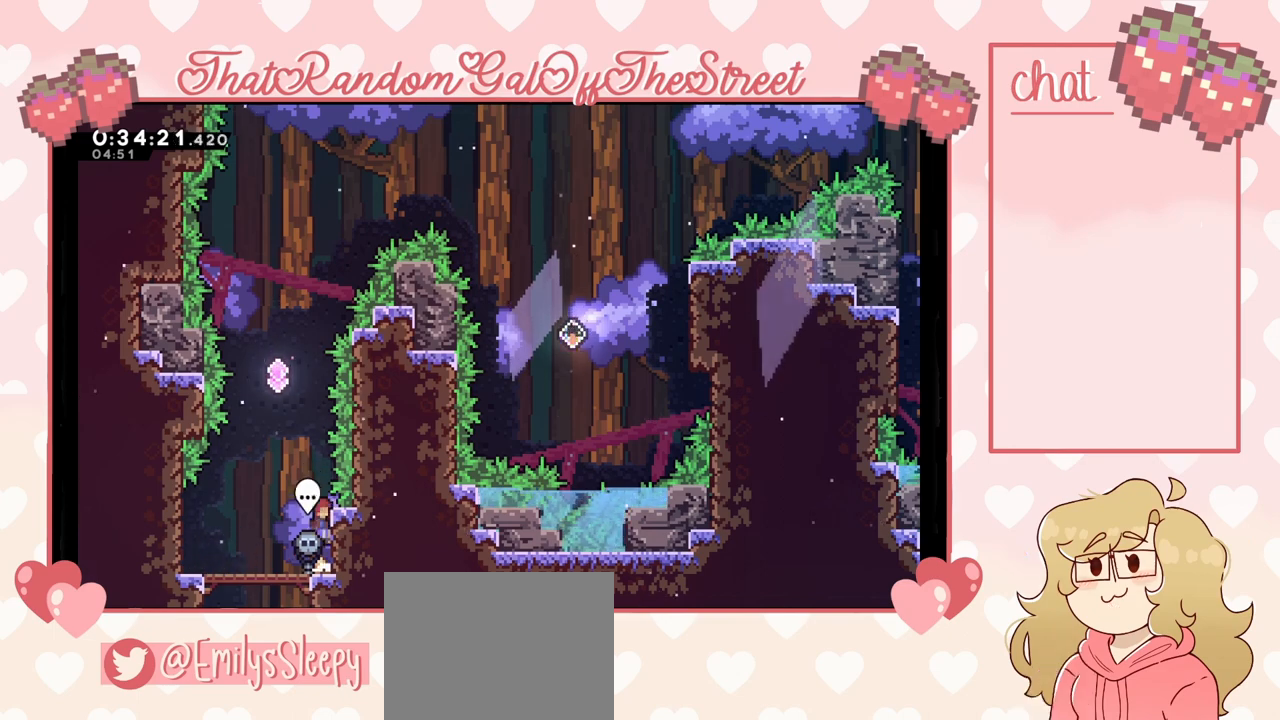
{"buttons": ["L2"], "left_stick": "center", "right_stick": "center", "events": [[33, "left_stick", "right"], [133, "A", "up"], [267, "L2", "down"], [267, "left_stick", "center"]]}
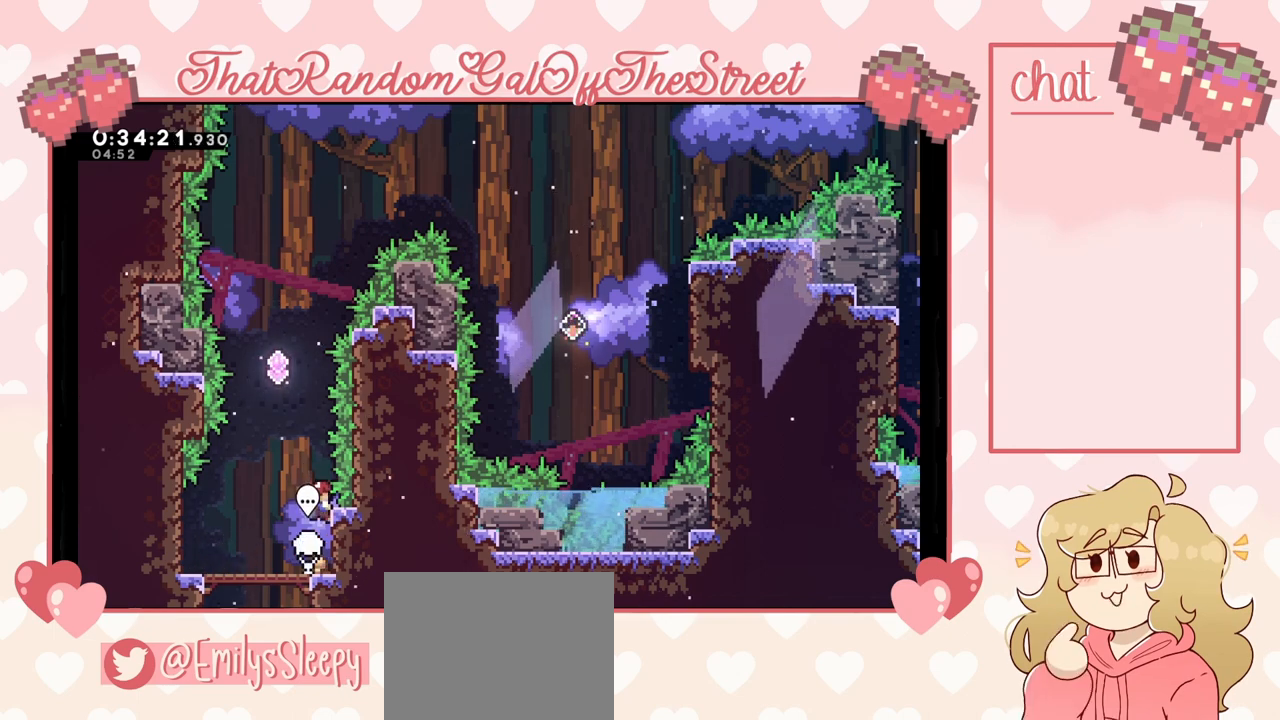
{"buttons": ["A"], "left_stick": "center", "right_stick": "center", "events": [[233, "left_stick", "left"], [267, "A", "down"], [367, "L2", "up"], [367, "left_stick", "center"]]}
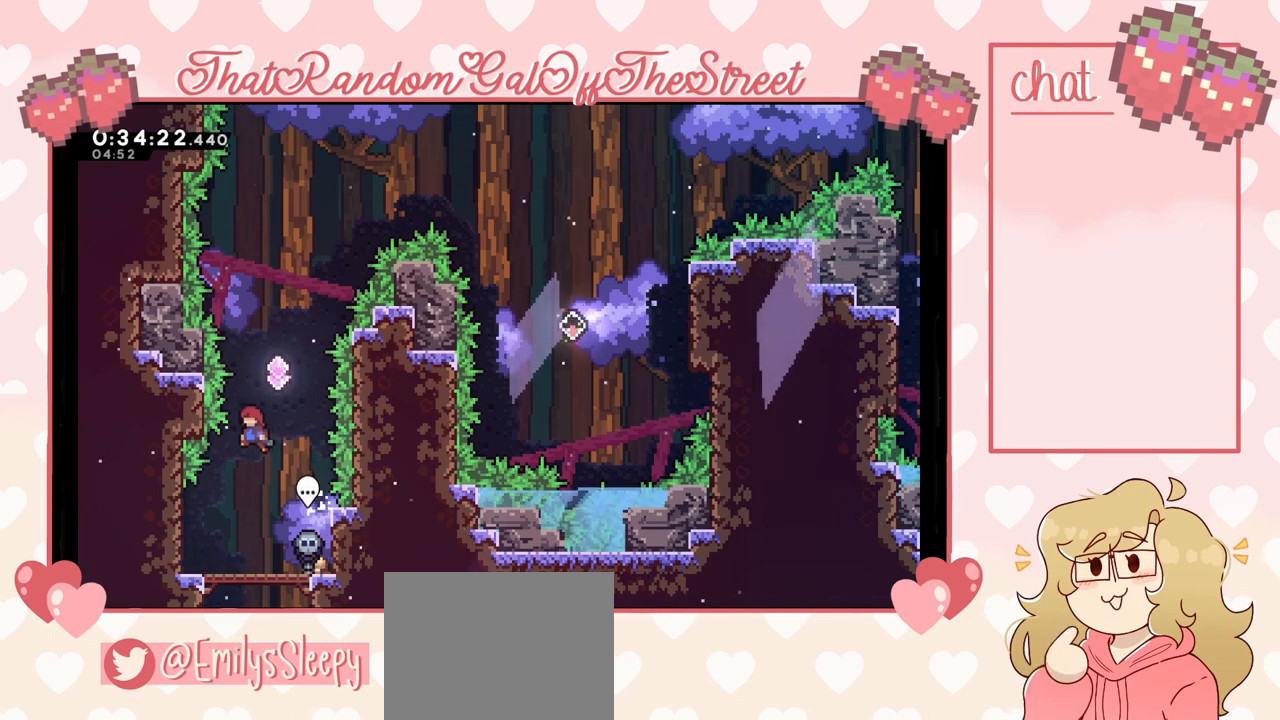
{"buttons": [], "left_stick": "center", "right_stick": "center", "events": [[33, "left_stick", "right"], [133, "left_stick", "center"], [200, "A", "up"]]}
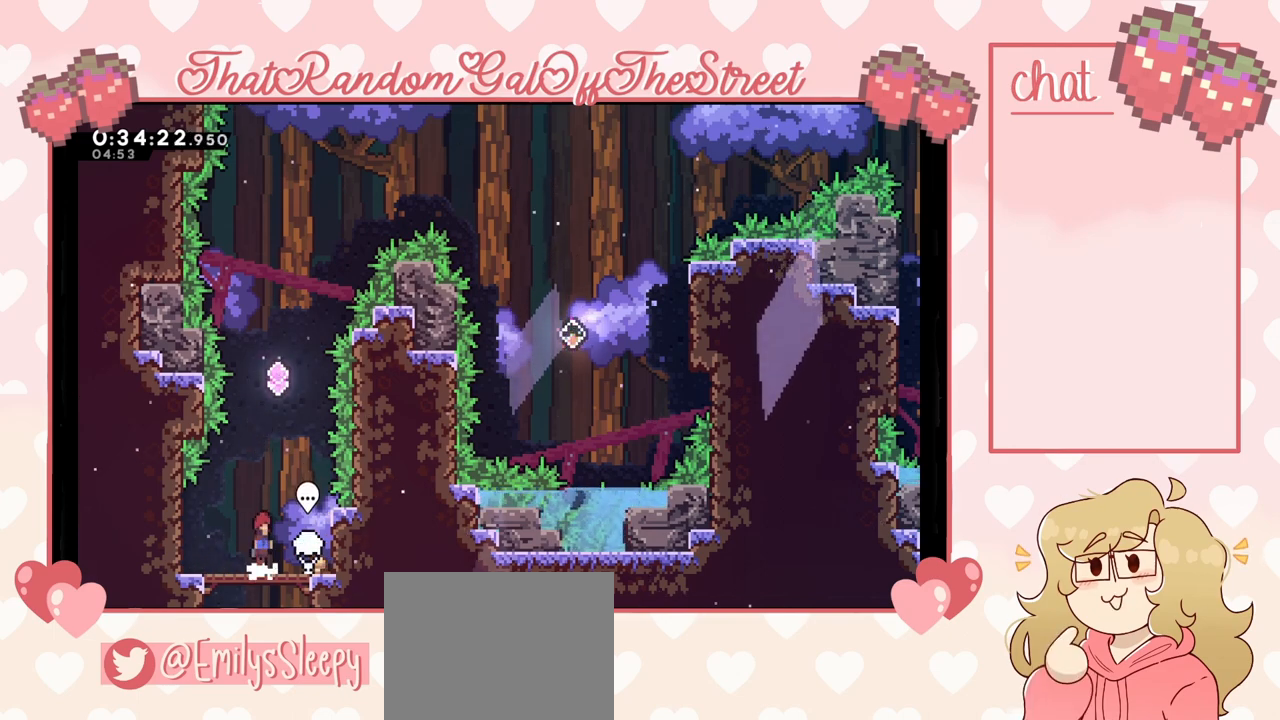
{"buttons": ["X"], "left_stick": "up-right", "right_stick": "center", "events": [[33, "A", "down"], [33, "left_stick", "up"], [167, "A", "up"], [233, "X", "down"], [467, "left_stick", "up-right"]]}
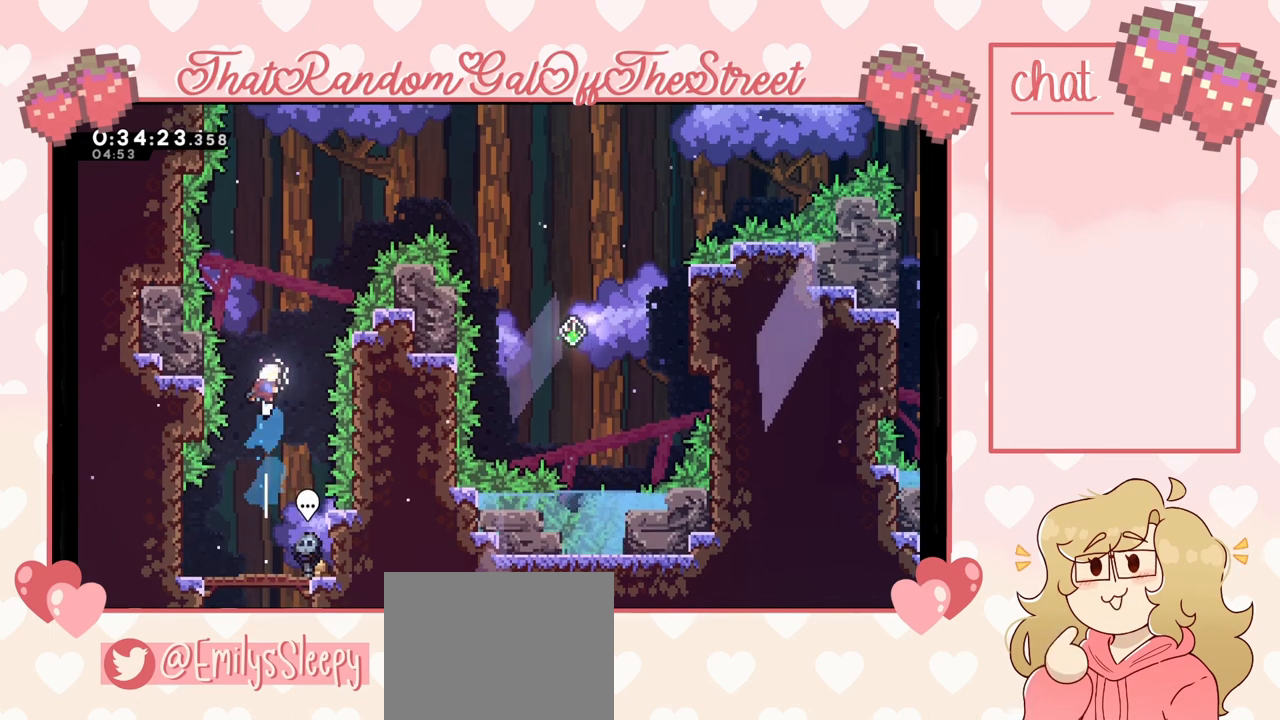
{"buttons": ["X"], "left_stick": "up", "right_stick": "center", "events": [[33, "X", "up"], [233, "left_stick", "up"], [300, "X", "down"]]}
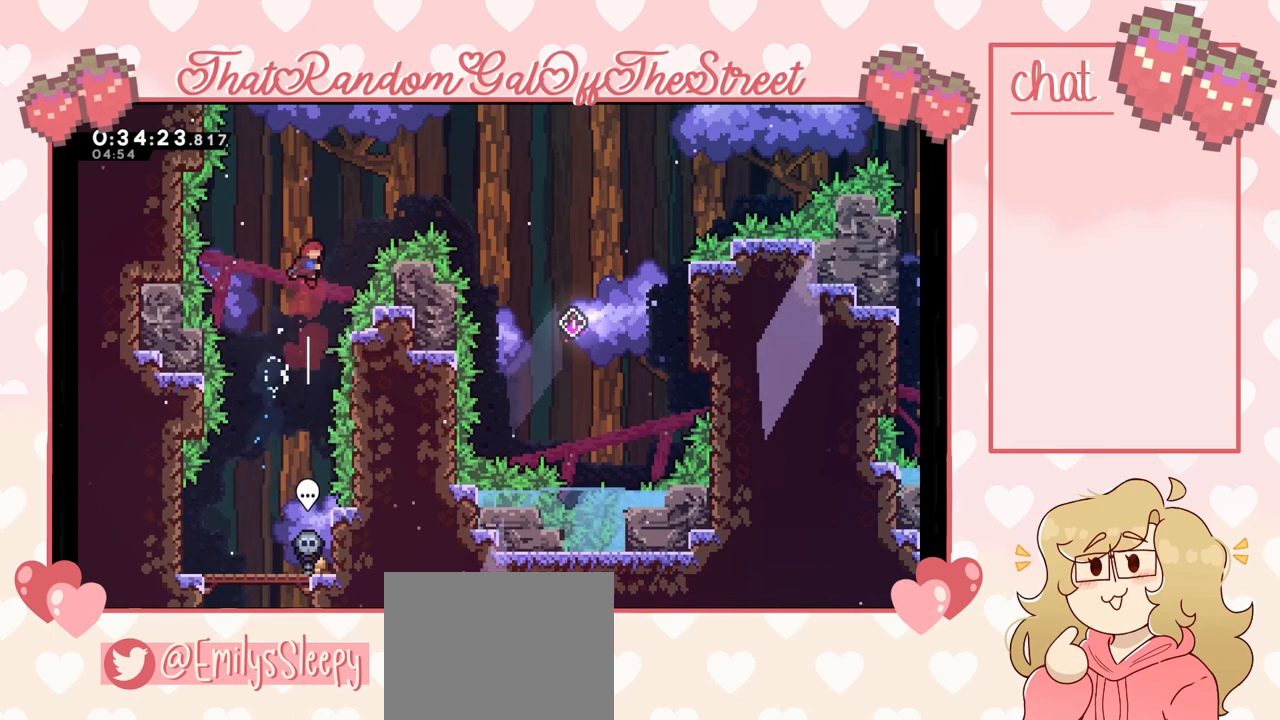
{"buttons": ["X"], "left_stick": "up-right", "right_stick": "center", "events": [[67, "left_stick", "up-right"], [100, "X", "up"], [267, "X", "down"]]}
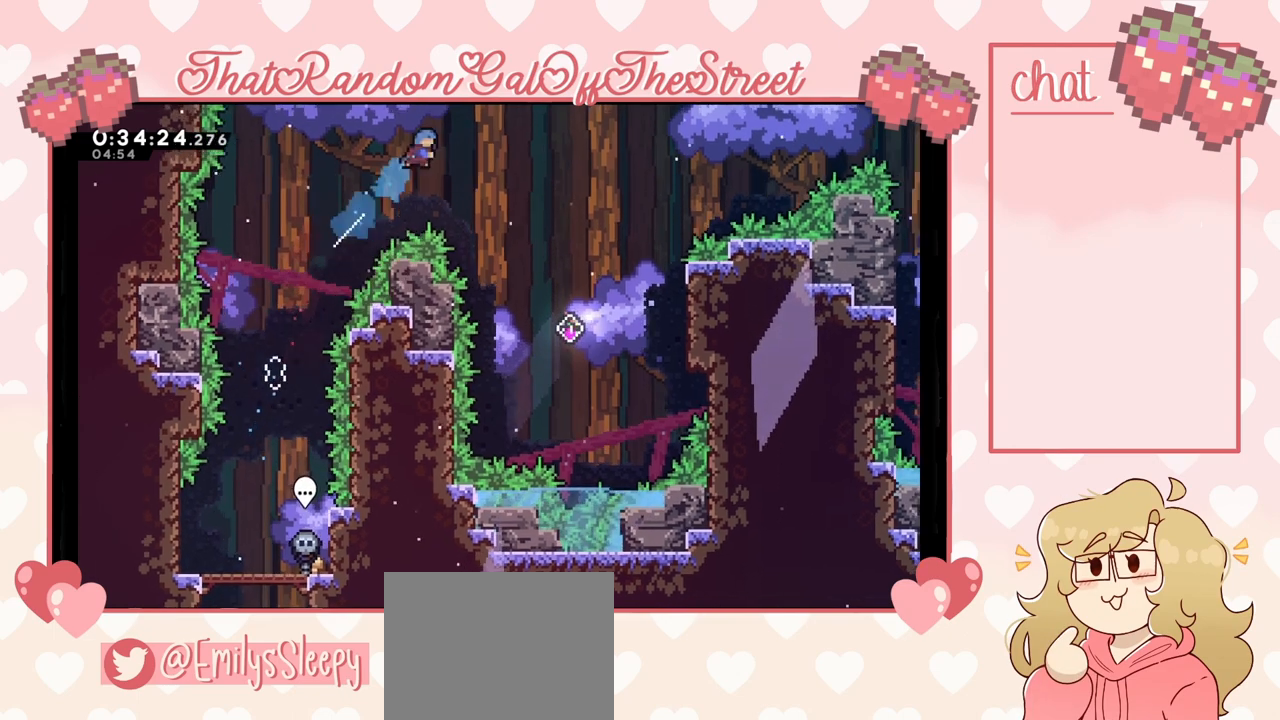
{"buttons": [], "left_stick": "right", "right_stick": "center", "events": [[67, "left_stick", "right"], [100, "X", "up"]]}
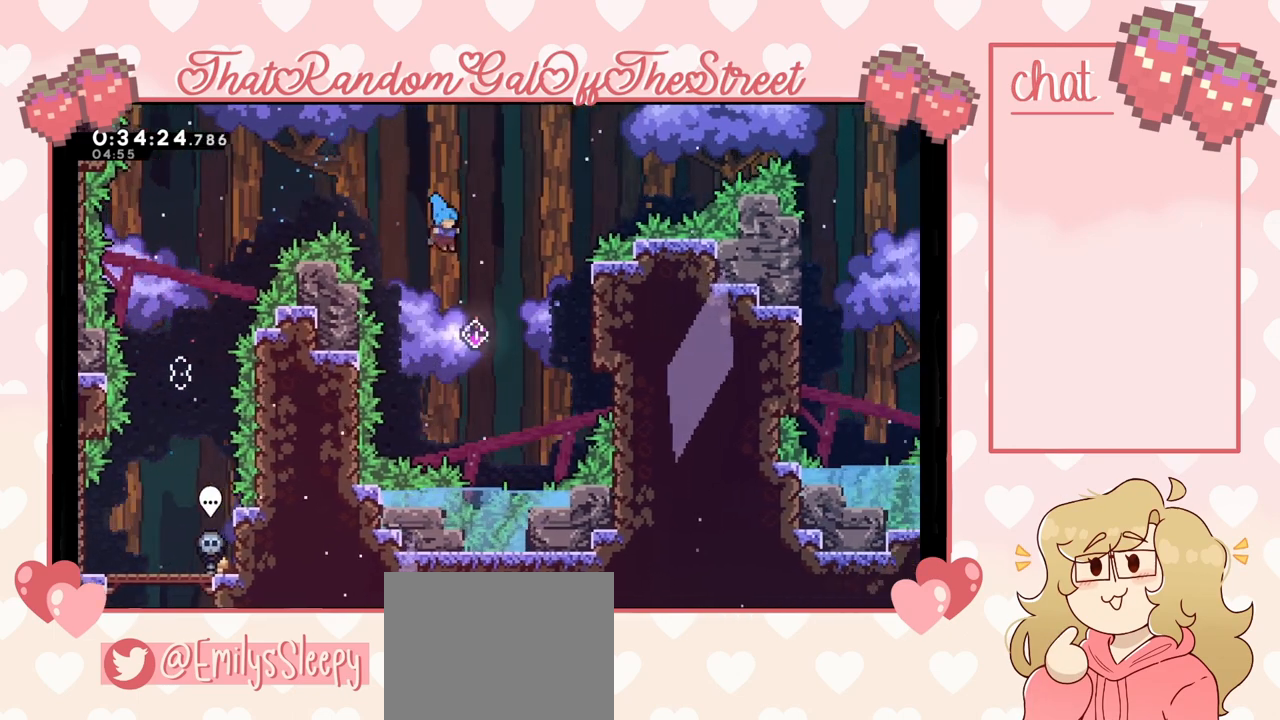
{"buttons": [], "left_stick": "right", "right_stick": "center", "events": [[400, "X", "down"], [500, "X", "up"]]}
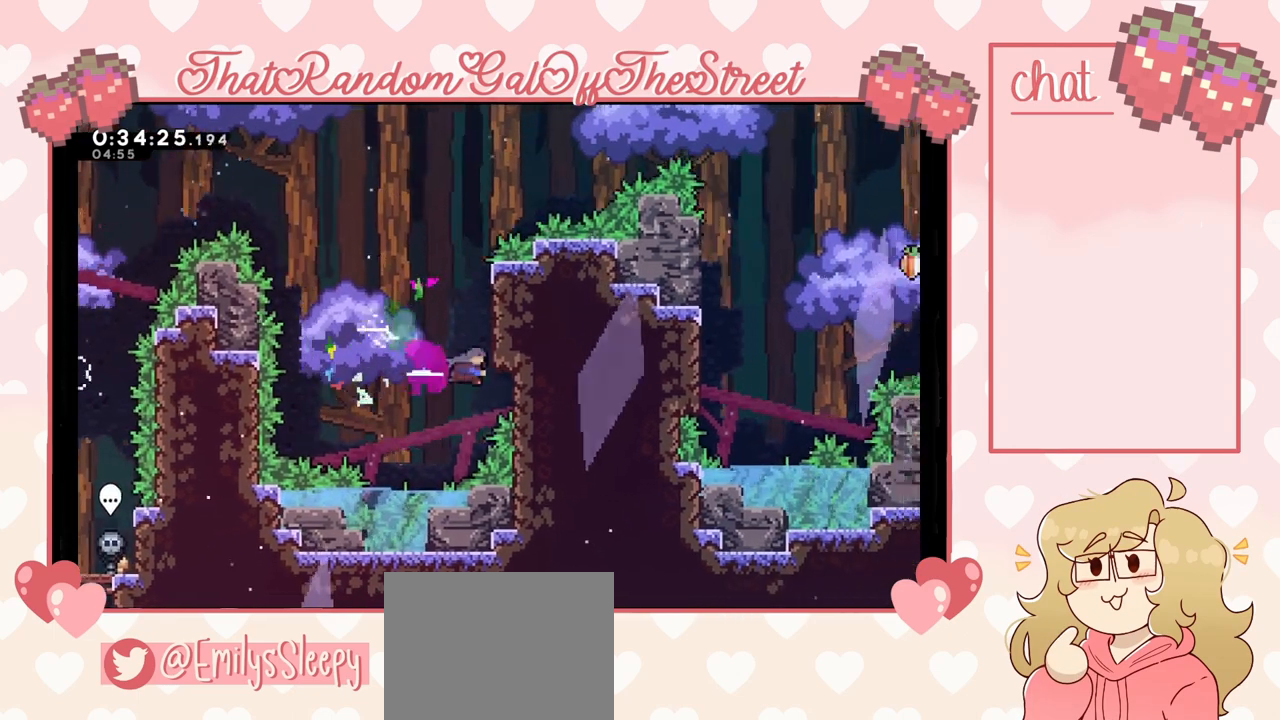
{"buttons": ["A"], "left_stick": "right", "right_stick": "center", "events": [[400, "A", "down"]]}
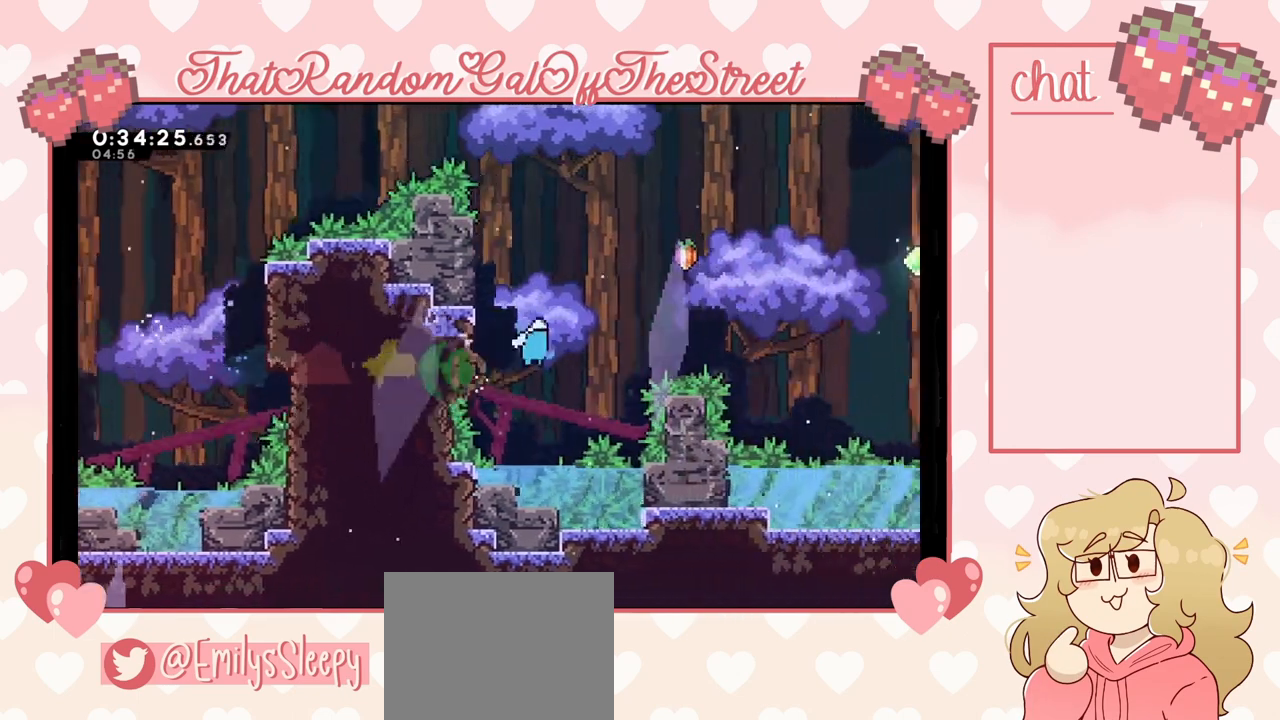
{"buttons": [], "left_stick": "up-right", "right_stick": "center", "events": [[167, "A", "up"], [167, "left_stick", "up-right"], [200, "X", "down"], [433, "X", "up"]]}
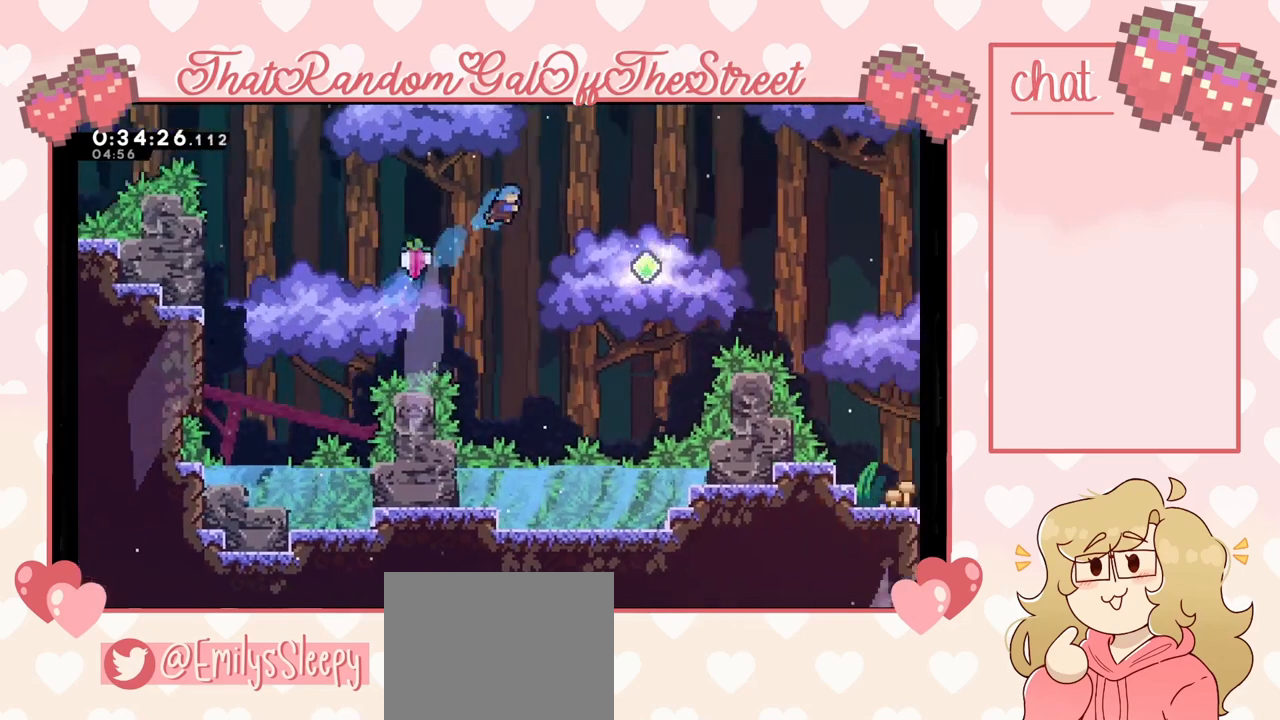
{"buttons": ["X"], "left_stick": "right", "right_stick": "center", "events": [[100, "left_stick", "right"], [400, "X", "down"]]}
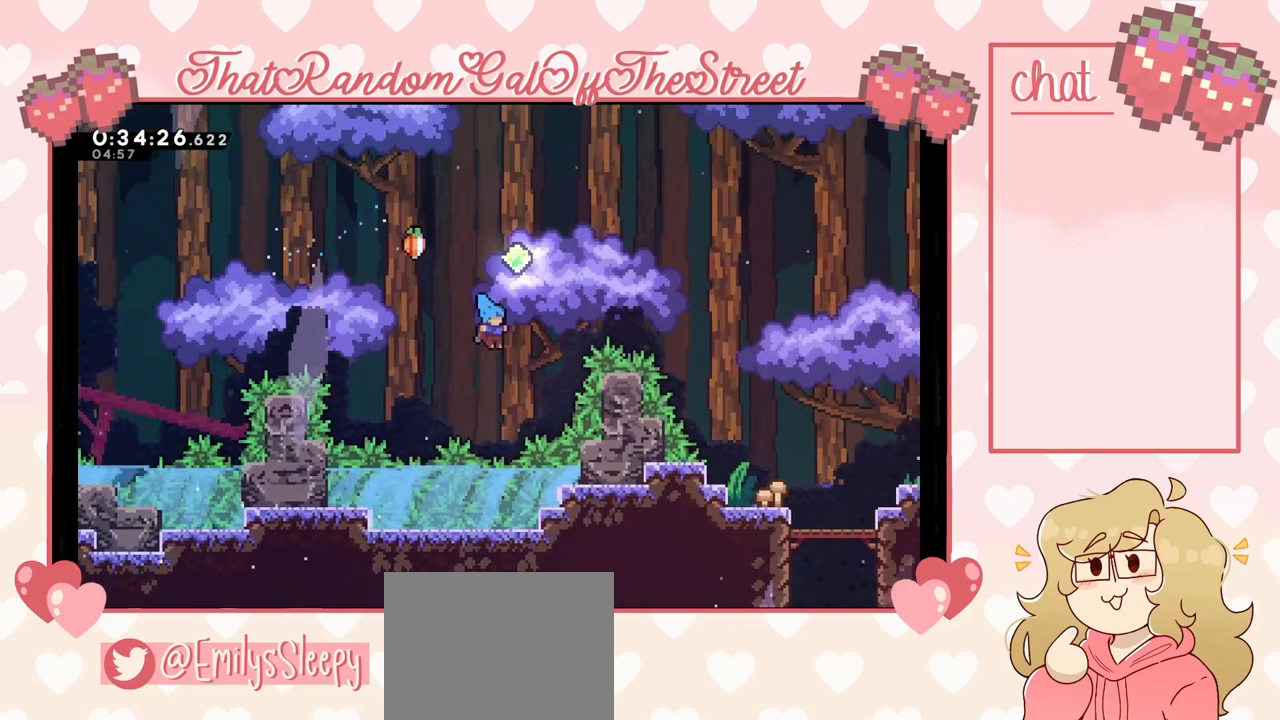
{"buttons": ["A", "B", "X", "Y"], "left_stick": "right", "right_stick": "center", "events": [[133, "X", "up"], [400, "A", "down"], [400, "X", "down"], [433, "B", "down"], [433, "Y", "down"]]}